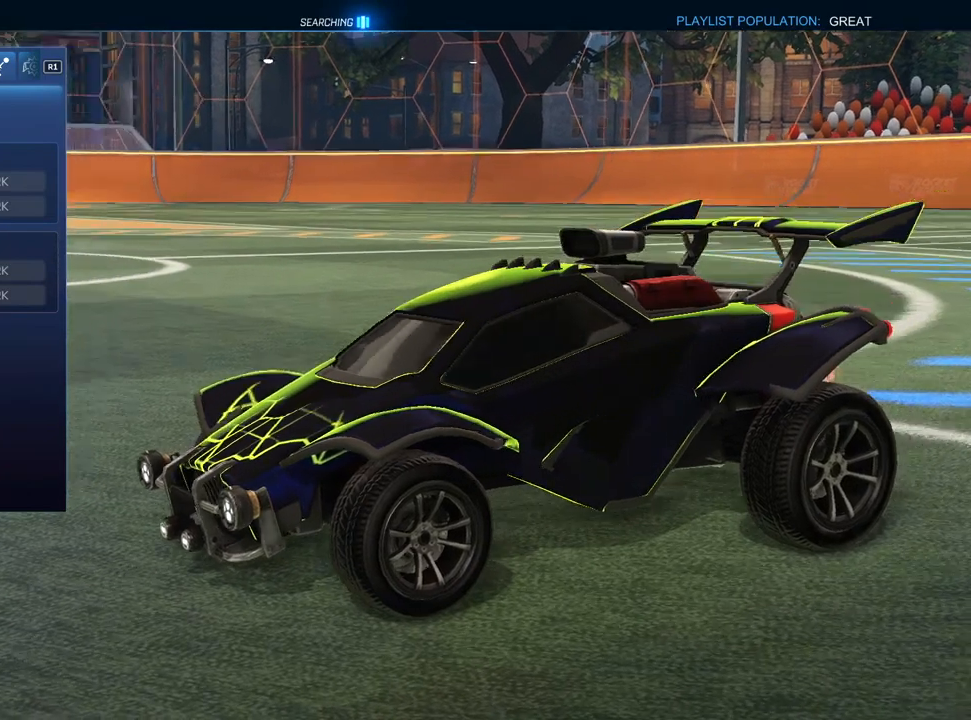
Gameplay with a controller (PlayStation layout); each line is a JSON object with the inputs held at the frame after it. "events" lists button and stick changes between this image and that frame as [ms after this image, input, new state], when the widget could be followed in between. Not read: R2.
{"buttons": [], "left_stick": "center", "right_stick": "up-left", "events": []}
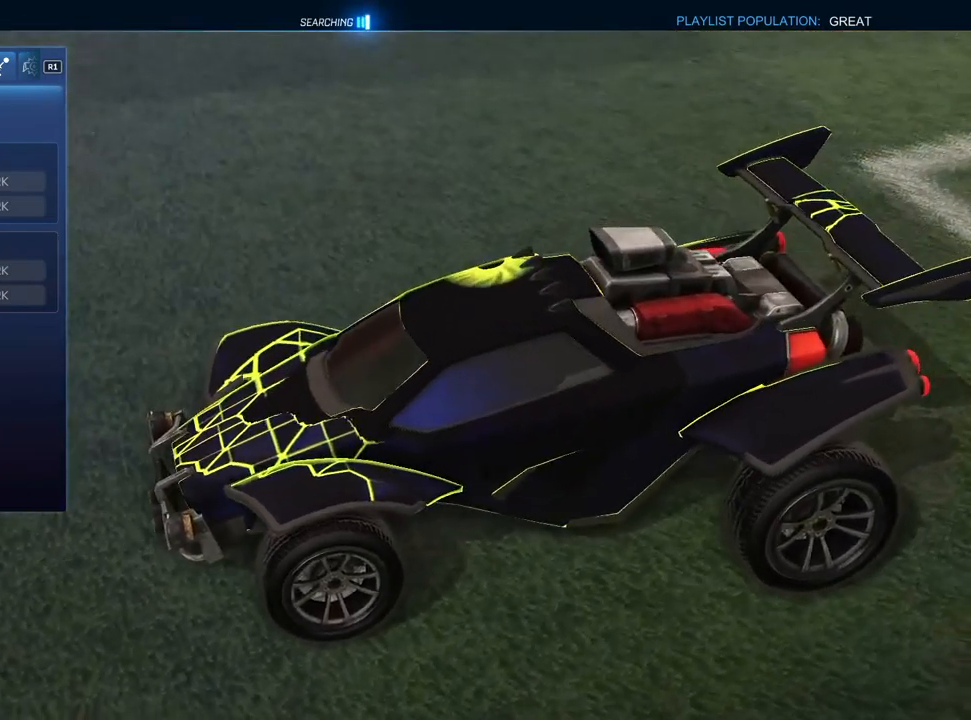
{"buttons": [], "left_stick": "center", "right_stick": "center", "events": [[67, "right_stick", "center"], [433, "DPAD_RIGHT", "down"], [483, "DPAD_RIGHT", "up"]]}
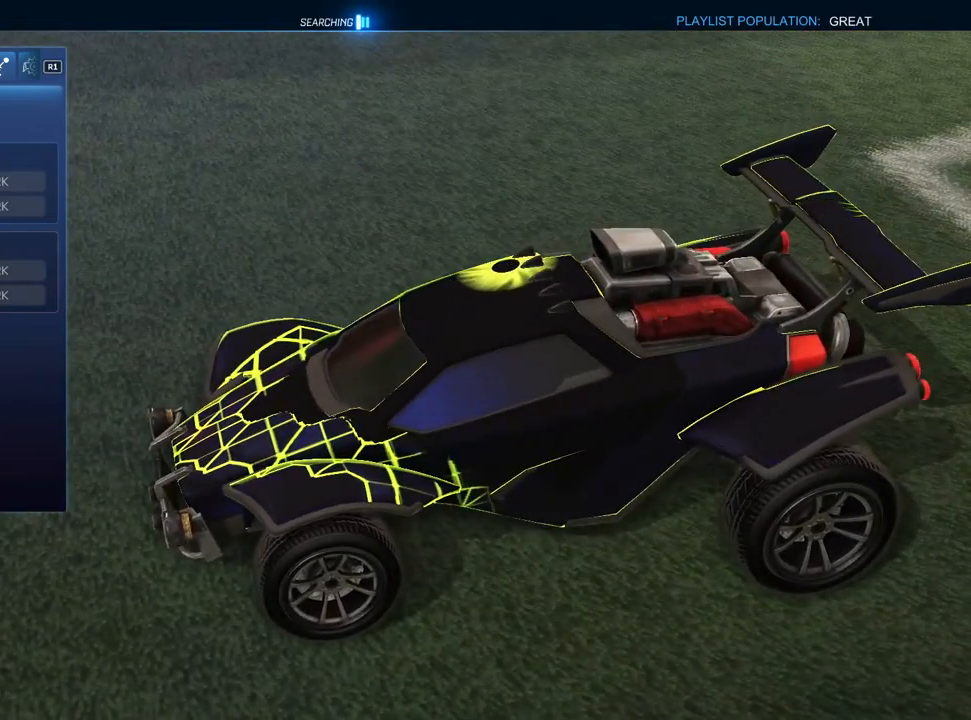
{"buttons": ["DPAD_UP"], "left_stick": "center", "right_stick": "center", "events": [[67, "DPAD_RIGHT", "down"], [133, "DPAD_RIGHT", "up"], [217, "DPAD_RIGHT", "down"], [317, "DPAD_RIGHT", "up"], [500, "DPAD_UP", "down"]]}
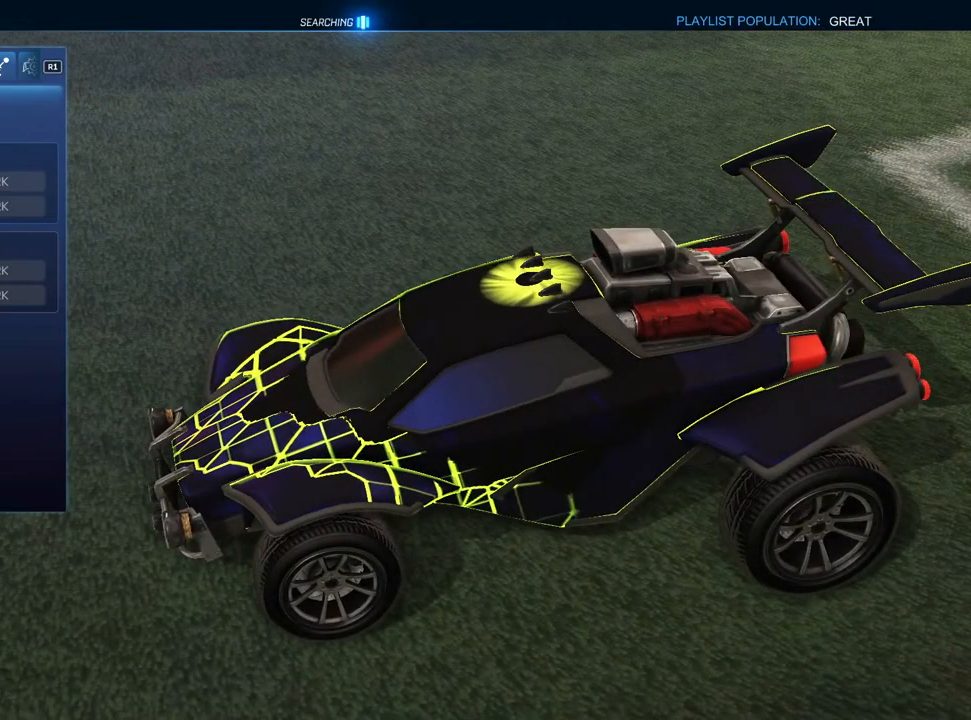
{"buttons": [], "left_stick": "center", "right_stick": "center", "events": [[67, "DPAD_UP", "up"], [117, "DPAD_UP", "down"], [200, "DPAD_UP", "up"], [267, "DPAD_UP", "down"], [350, "DPAD_UP", "up"], [417, "DPAD_UP", "down"], [500, "DPAD_UP", "up"]]}
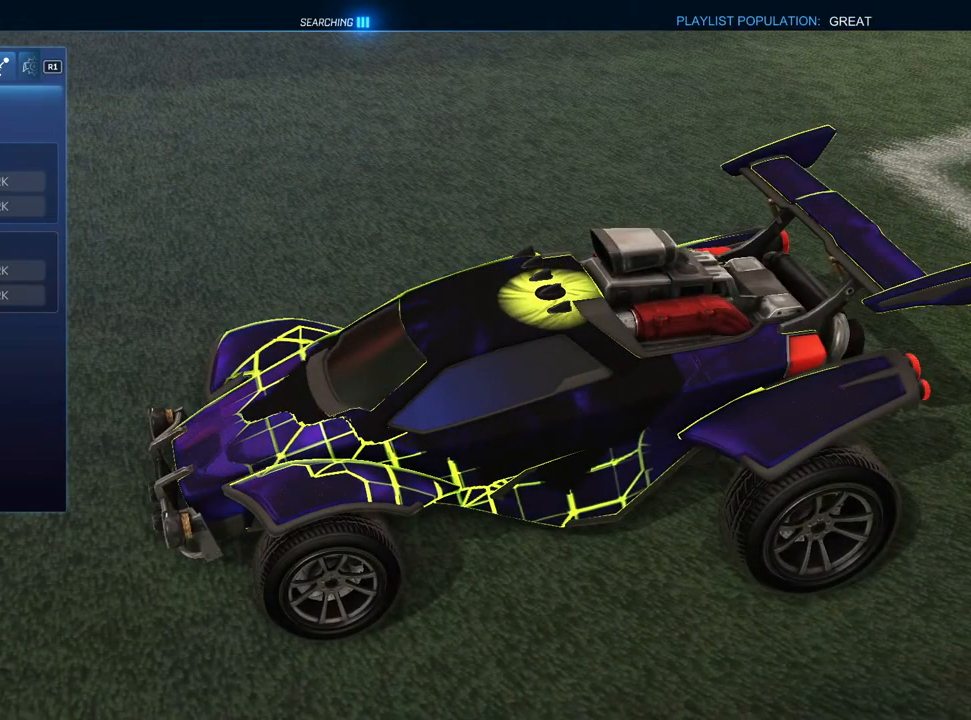
{"buttons": [], "left_stick": "center", "right_stick": "center", "events": [[83, "DPAD_UP", "down"], [150, "DPAD_UP", "up"], [217, "DPAD_UP", "down"], [317, "DPAD_UP", "up"]]}
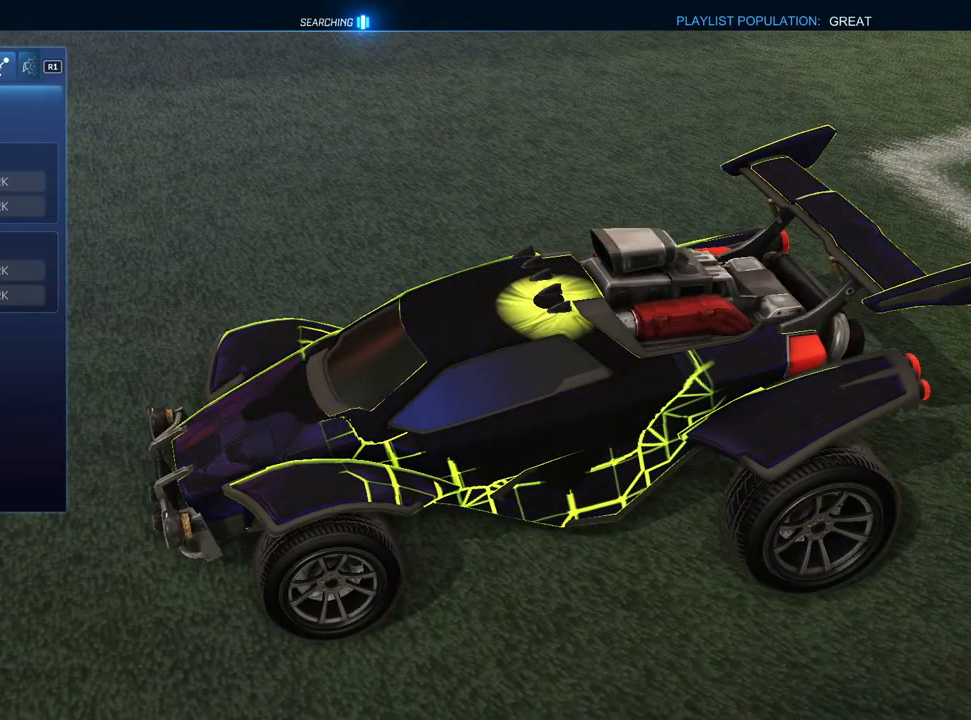
{"buttons": [], "left_stick": "center", "right_stick": "center", "events": []}
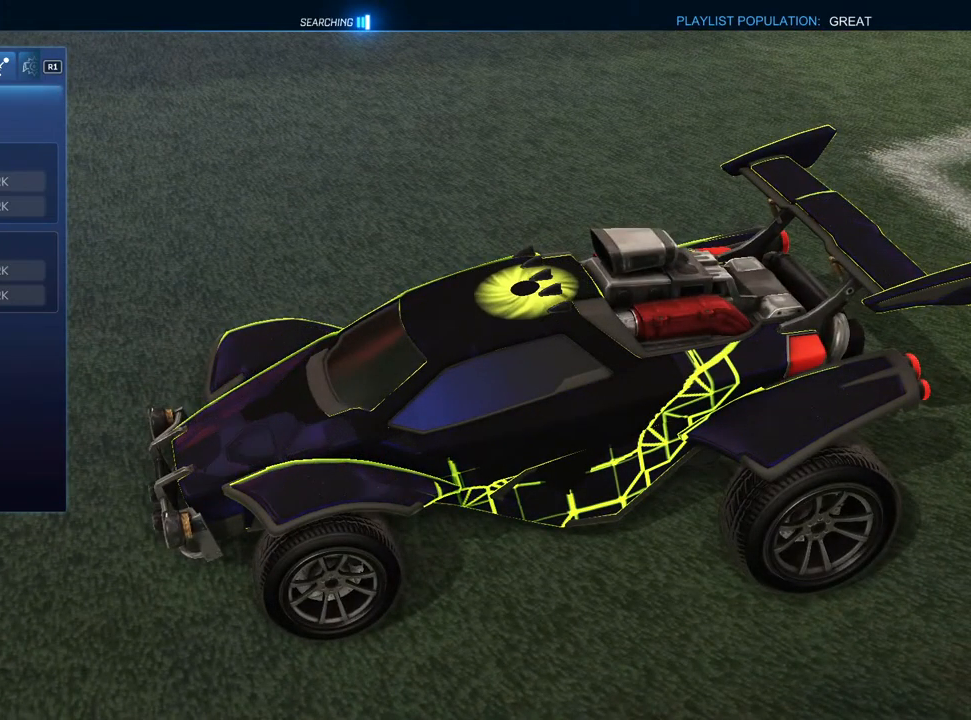
{"buttons": [], "left_stick": "center", "right_stick": "center", "events": [[67, "DPAD_DOWN", "down"], [117, "DPAD_DOWN", "up"], [217, "DPAD_DOWN", "down"], [300, "DPAD_DOWN", "up"], [367, "DPAD_DOWN", "down"], [467, "DPAD_DOWN", "up"]]}
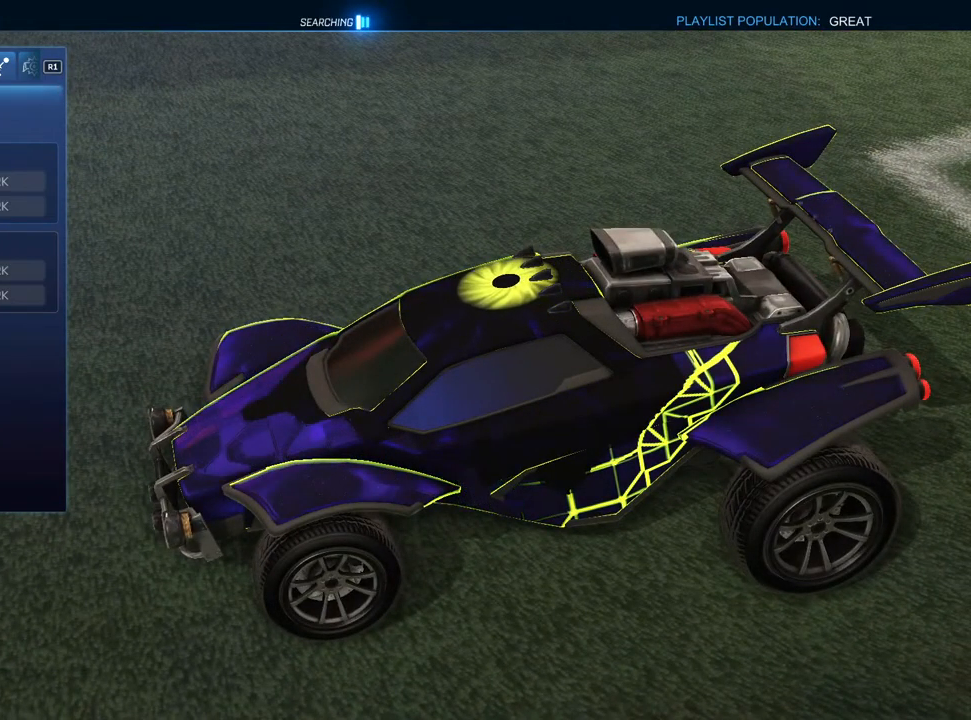
{"buttons": [], "left_stick": "center", "right_stick": "center", "events": [[33, "DPAD_DOWN", "down"], [133, "DPAD_DOWN", "up"], [200, "DPAD_DOWN", "down"], [283, "DPAD_DOWN", "up"], [367, "DPAD_DOWN", "down"], [450, "DPAD_DOWN", "up"]]}
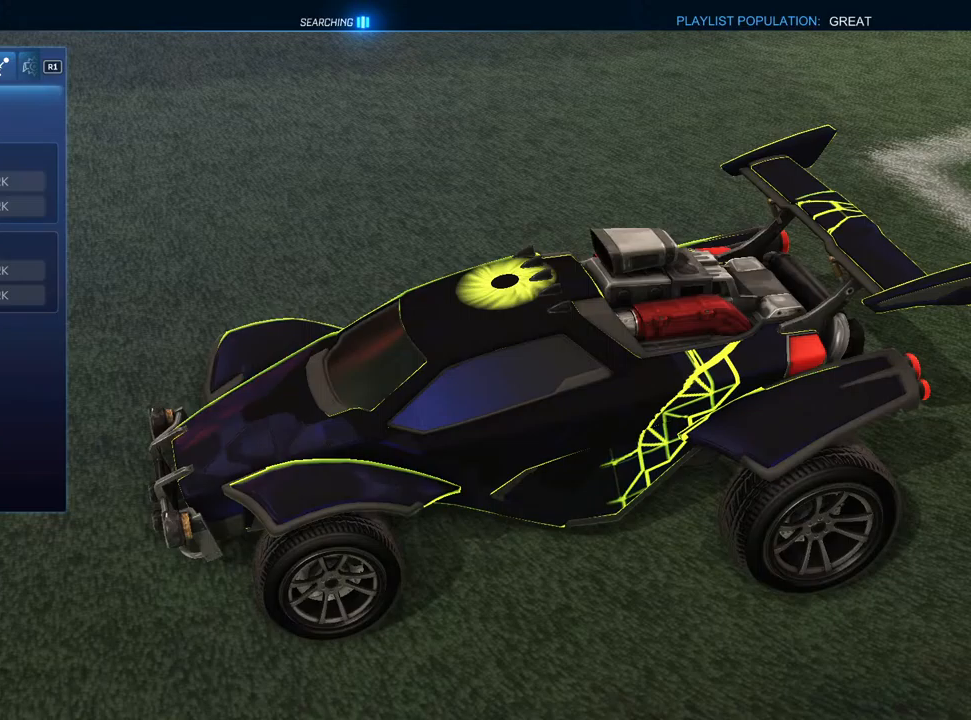
{"buttons": [], "left_stick": "center", "right_stick": "center", "events": [[83, "DPAD_LEFT", "down"], [183, "DPAD_LEFT", "up"], [250, "DPAD_LEFT", "down"], [367, "DPAD_LEFT", "up"]]}
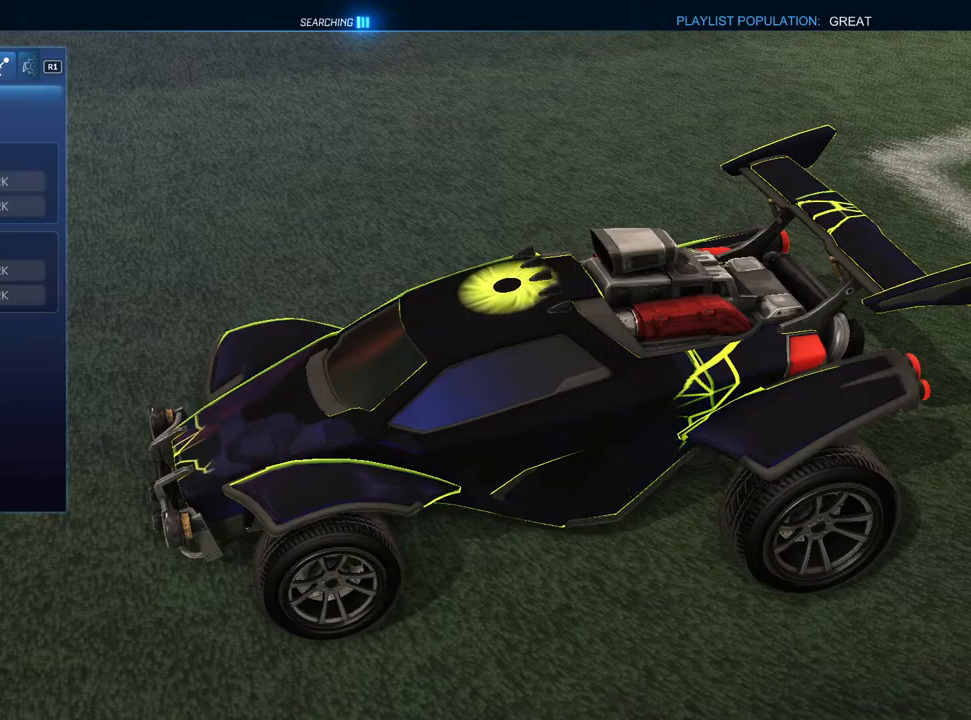
{"buttons": [], "left_stick": "center", "right_stick": "center", "events": [[100, "right_stick", "down-left"], [433, "right_stick", "center"]]}
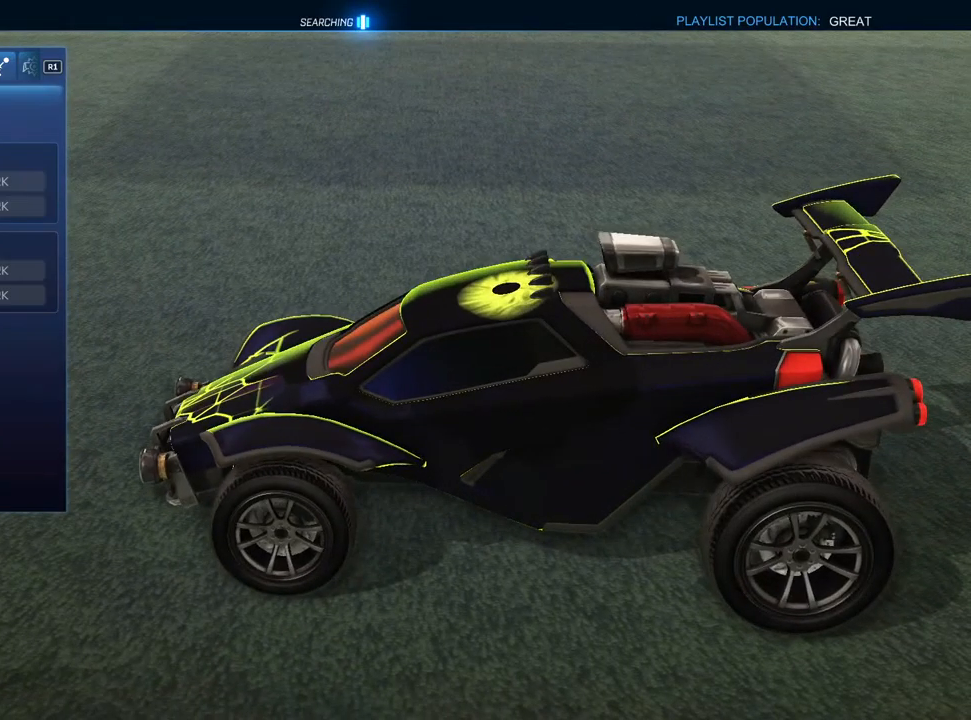
{"buttons": [], "left_stick": "center", "right_stick": "down-left", "events": [[33, "CROSS", "down"], [133, "CROSS", "up"], [267, "right_stick", "down-left"]]}
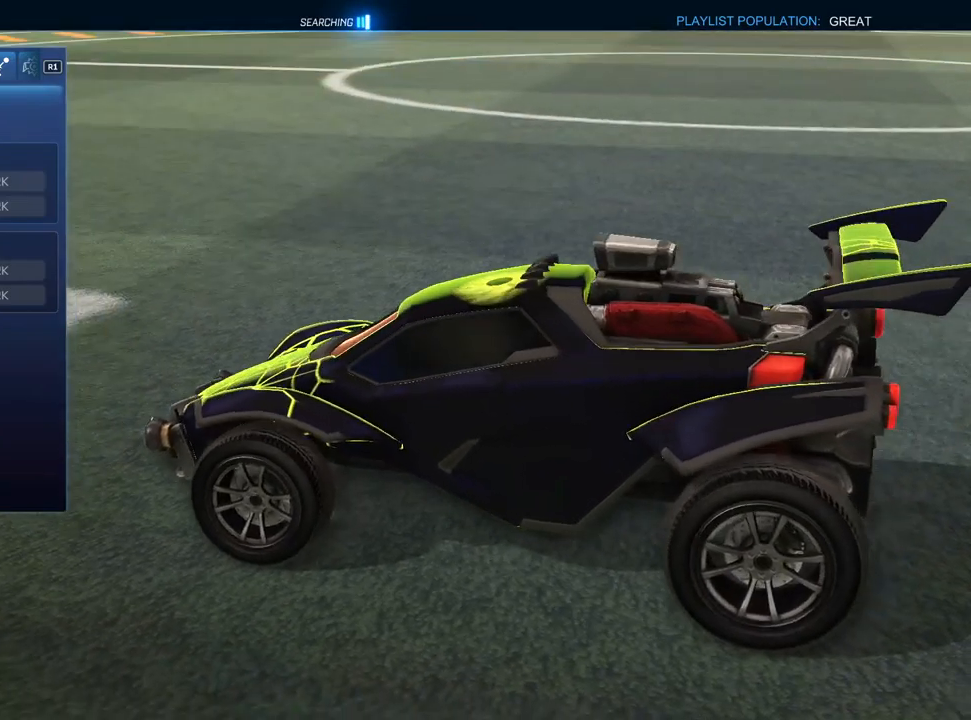
{"buttons": [], "left_stick": "center", "right_stick": "right", "events": [[133, "right_stick", "center"], [300, "right_stick", "right"]]}
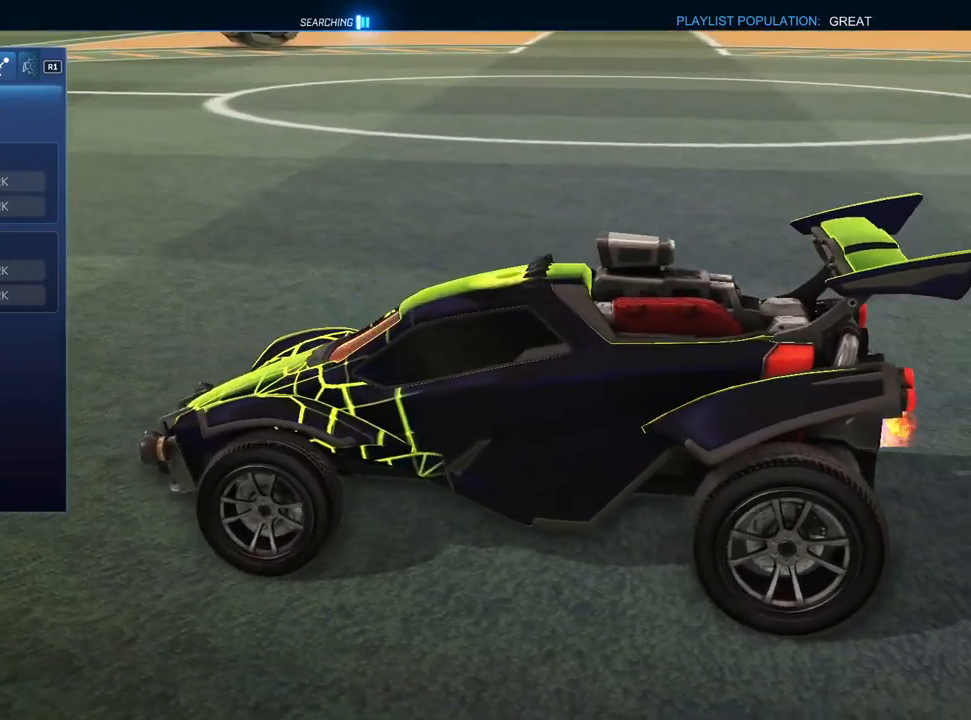
{"buttons": [], "left_stick": "center", "right_stick": "center", "events": [[83, "DPAD_DOWN", "down"], [133, "right_stick", "center"], [167, "DPAD_DOWN", "up"], [233, "DPAD_DOWN", "down"], [317, "DPAD_DOWN", "up"]]}
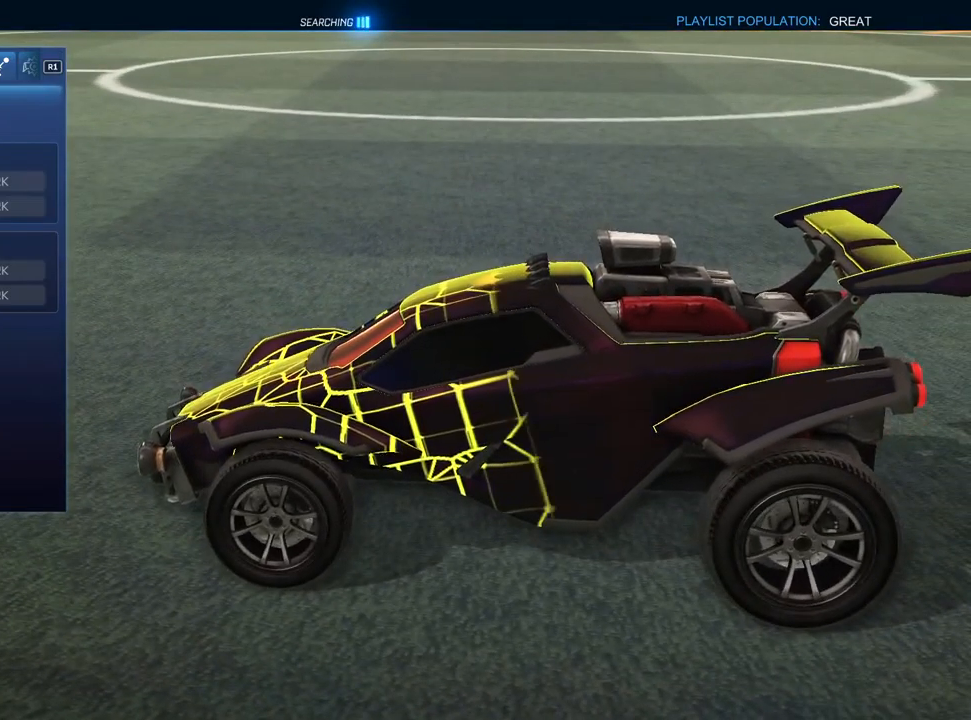
{"buttons": [], "left_stick": "center", "right_stick": "center", "events": []}
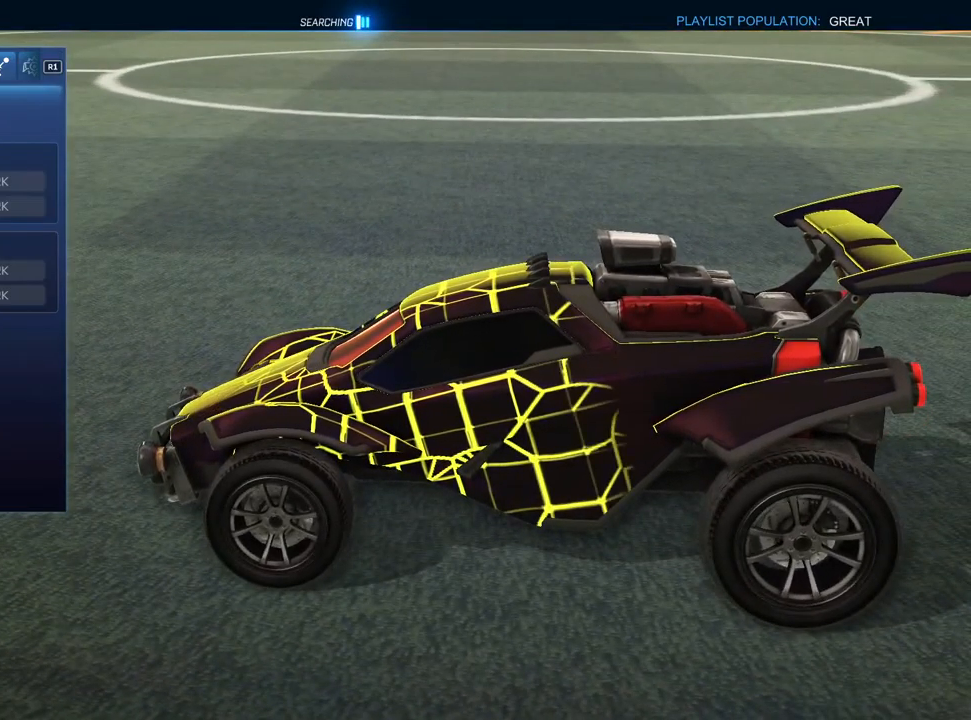
{"buttons": [], "left_stick": "center", "right_stick": "center", "events": [[100, "right_stick", "up-right"], [217, "right_stick", "center"]]}
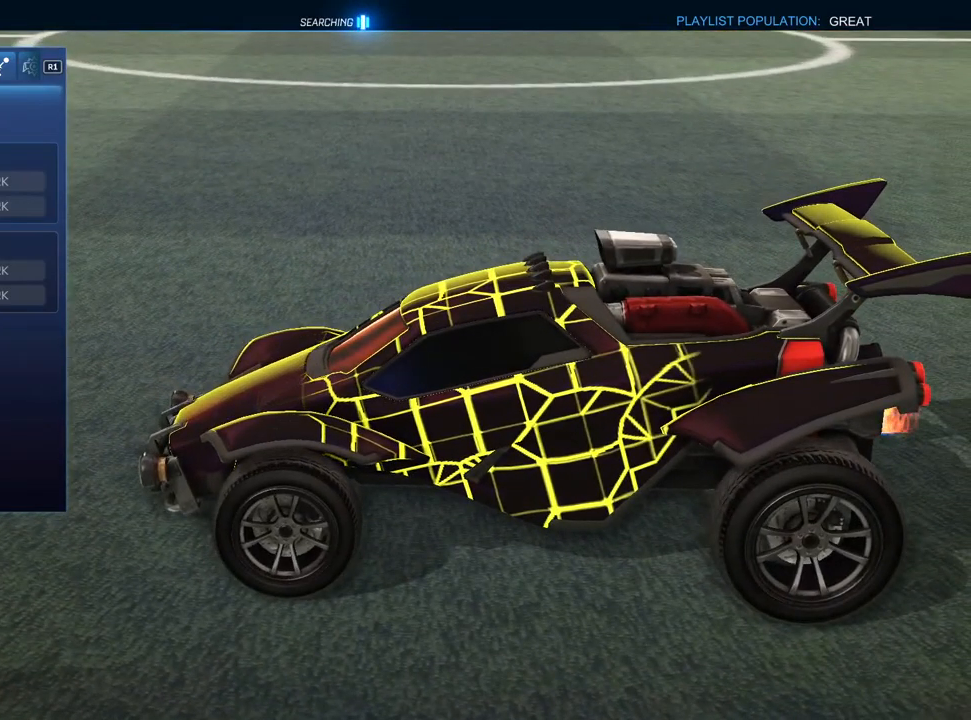
{"buttons": ["CROSS"], "left_stick": "center", "right_stick": "center", "events": [[350, "DPAD_DOWN", "down"], [417, "DPAD_DOWN", "up"], [450, "CROSS", "down"]]}
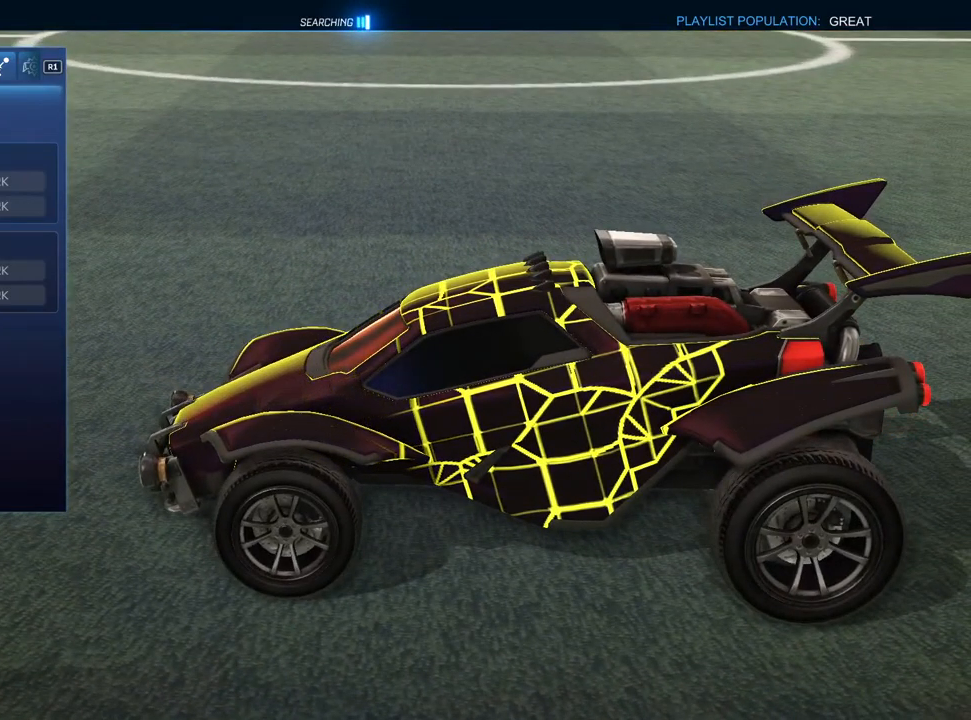
{"buttons": [], "left_stick": "center", "right_stick": "right", "events": [[33, "CROSS", "up"], [217, "right_stick", "right"]]}
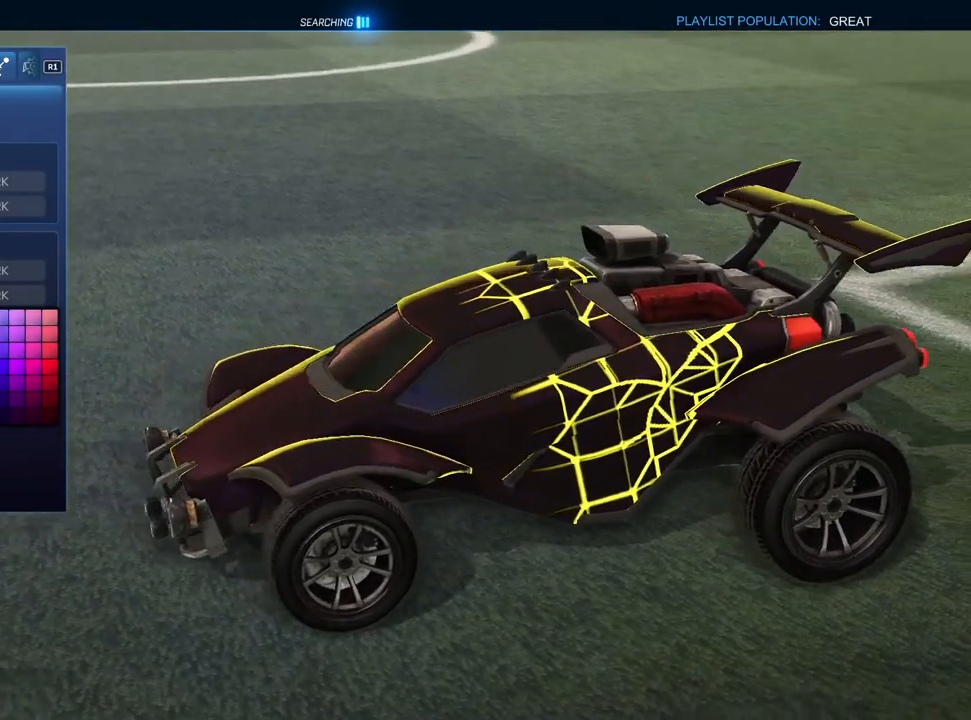
{"buttons": [], "left_stick": "center", "right_stick": "center", "events": [[167, "right_stick", "center"]]}
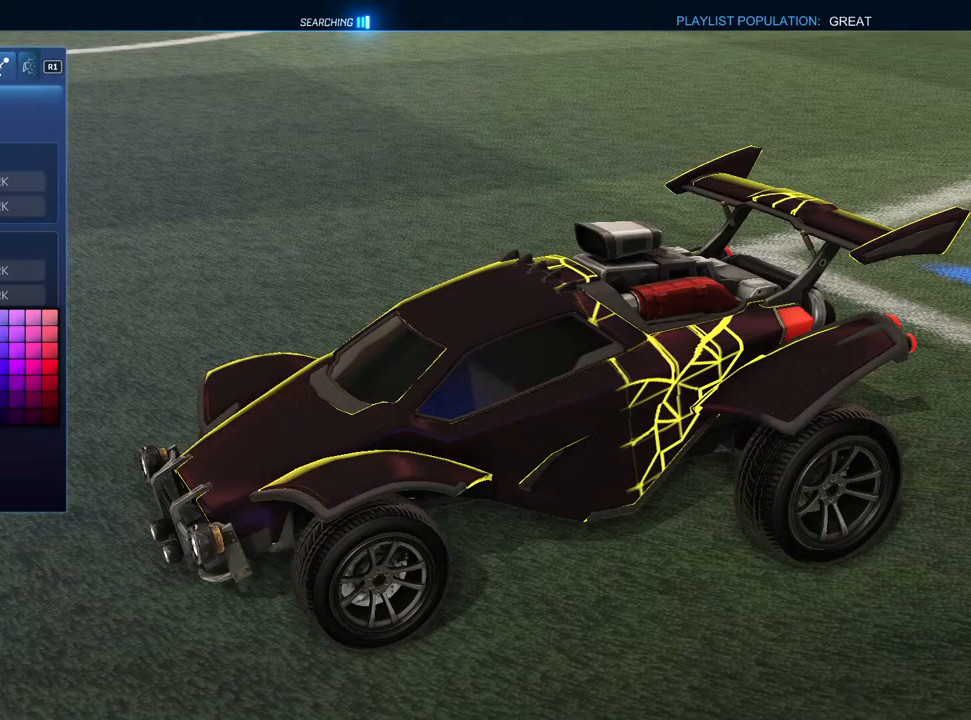
{"buttons": [], "left_stick": "center", "right_stick": "center", "events": [[67, "DPAD_RIGHT", "down"], [167, "DPAD_RIGHT", "up"]]}
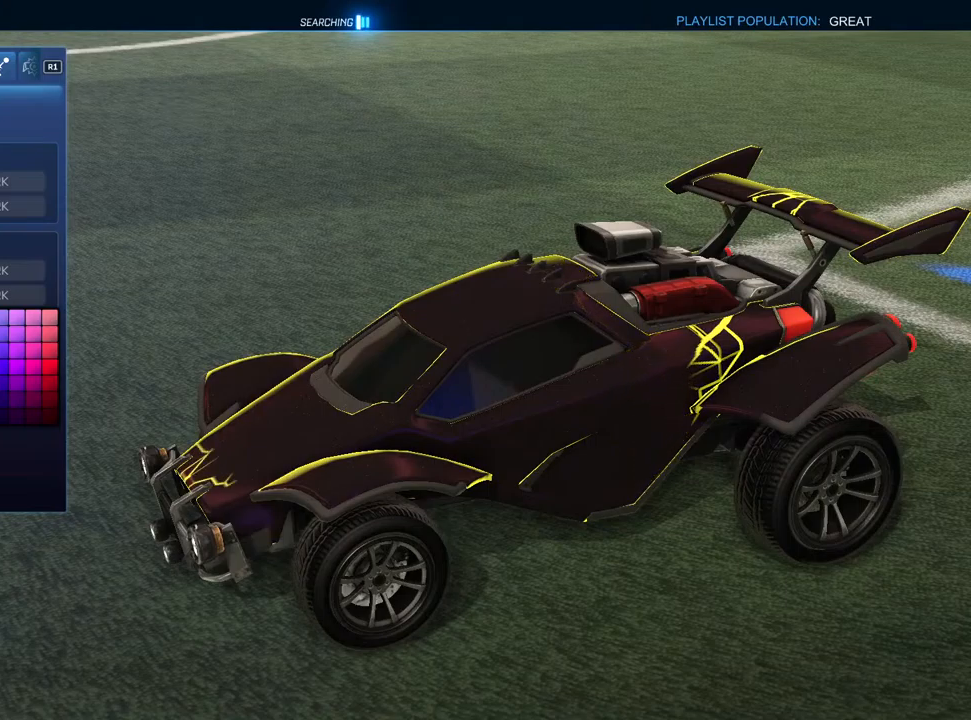
{"buttons": [], "left_stick": "center", "right_stick": "center", "events": [[167, "DPAD_UP", "down"], [250, "DPAD_UP", "up"], [367, "CROSS", "down"], [450, "CROSS", "up"]]}
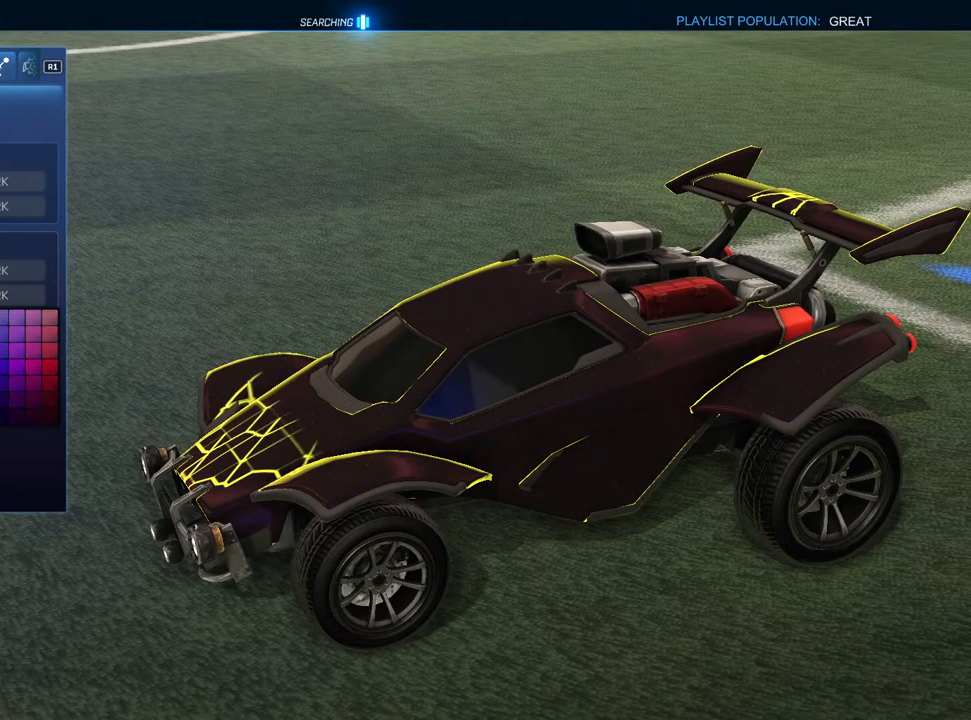
{"buttons": ["DPAD_UP"], "left_stick": "center", "right_stick": "center", "events": [[133, "DPAD_UP", "down"], [233, "DPAD_UP", "up"], [450, "DPAD_UP", "down"]]}
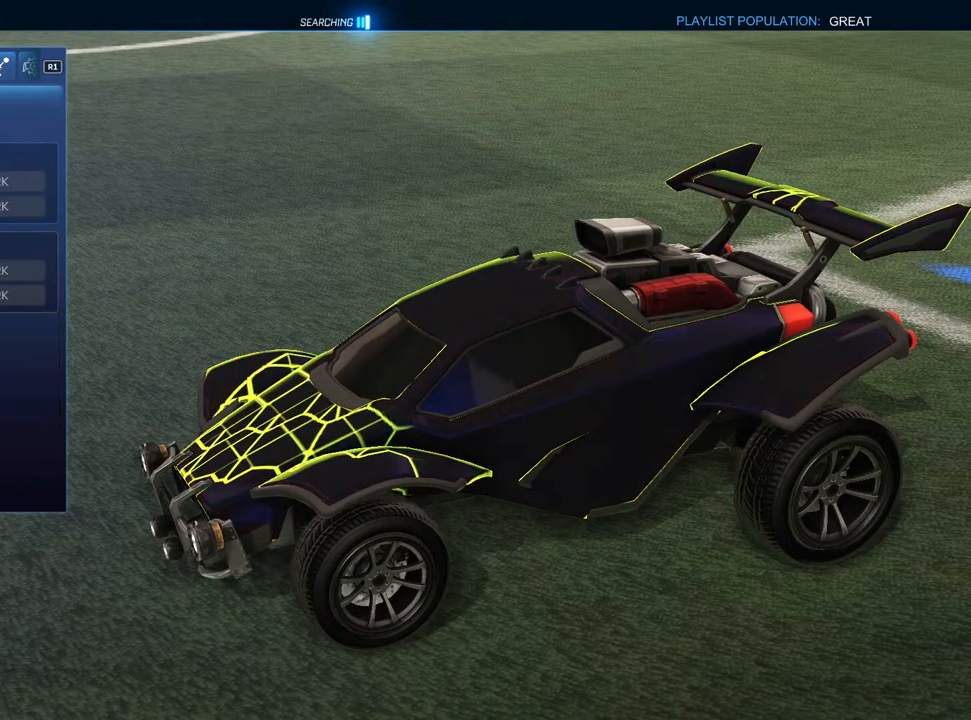
{"buttons": [], "left_stick": "center", "right_stick": "up", "events": [[33, "DPAD_UP", "up"], [383, "right_stick", "up"]]}
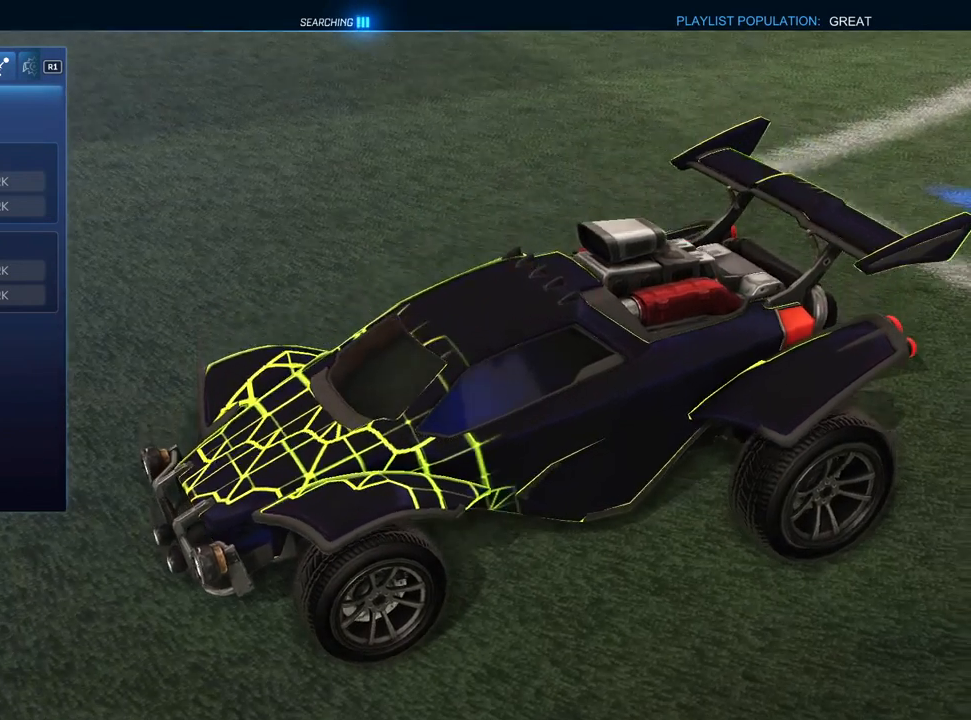
{"buttons": [], "left_stick": "center", "right_stick": "center", "events": [[83, "right_stick", "up-right"], [267, "right_stick", "center"], [367, "CROSS", "down"], [450, "CROSS", "up"]]}
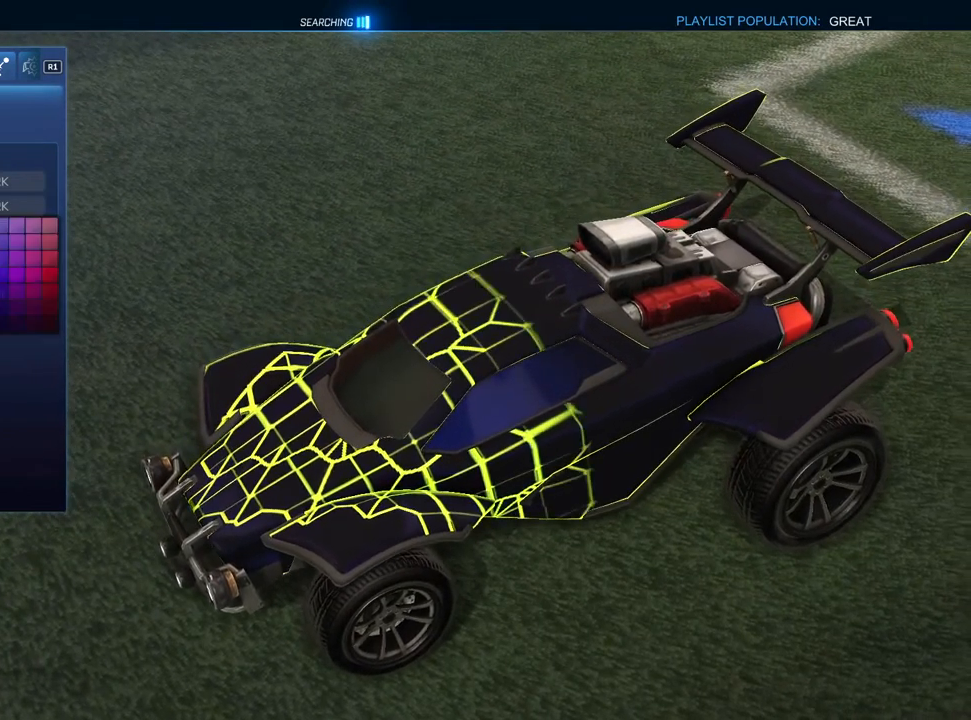
{"buttons": ["DPAD_RIGHT"], "left_stick": "center", "right_stick": "center", "events": [[500, "DPAD_RIGHT", "down"]]}
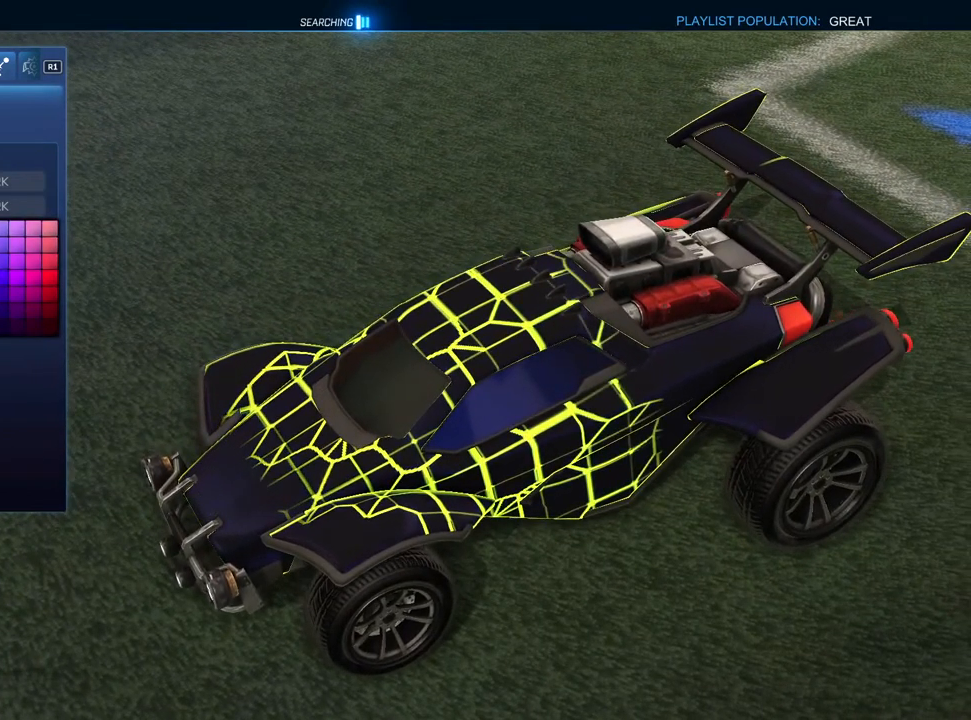
{"buttons": [], "left_stick": "center", "right_stick": "center", "events": [[67, "DPAD_RIGHT", "up"]]}
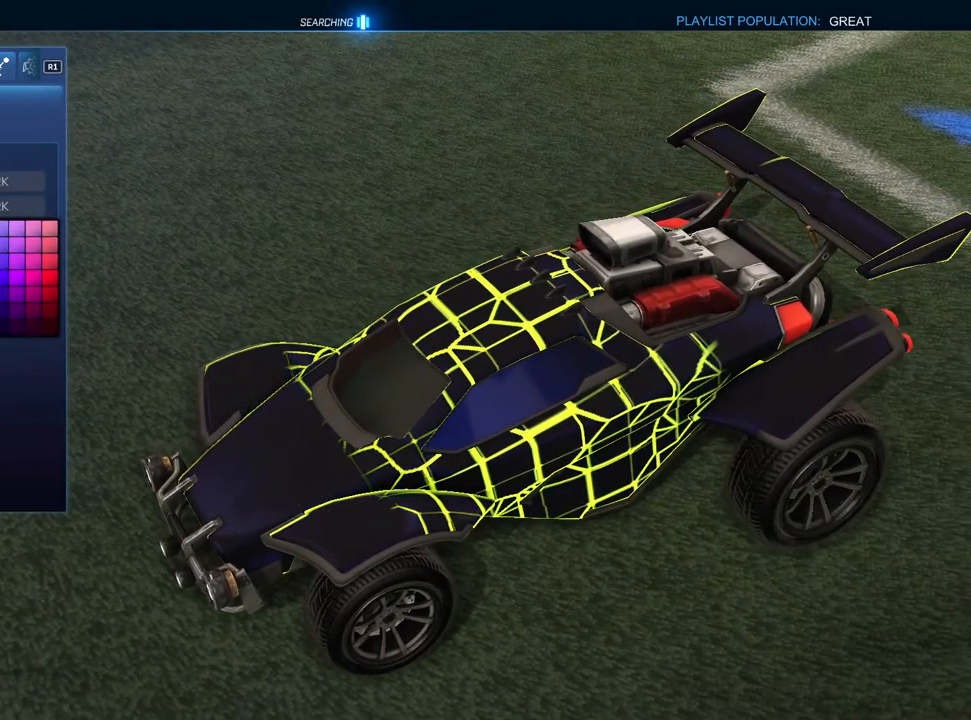
{"buttons": [], "left_stick": "center", "right_stick": "center", "events": [[167, "CROSS", "down"], [233, "CROSS", "up"]]}
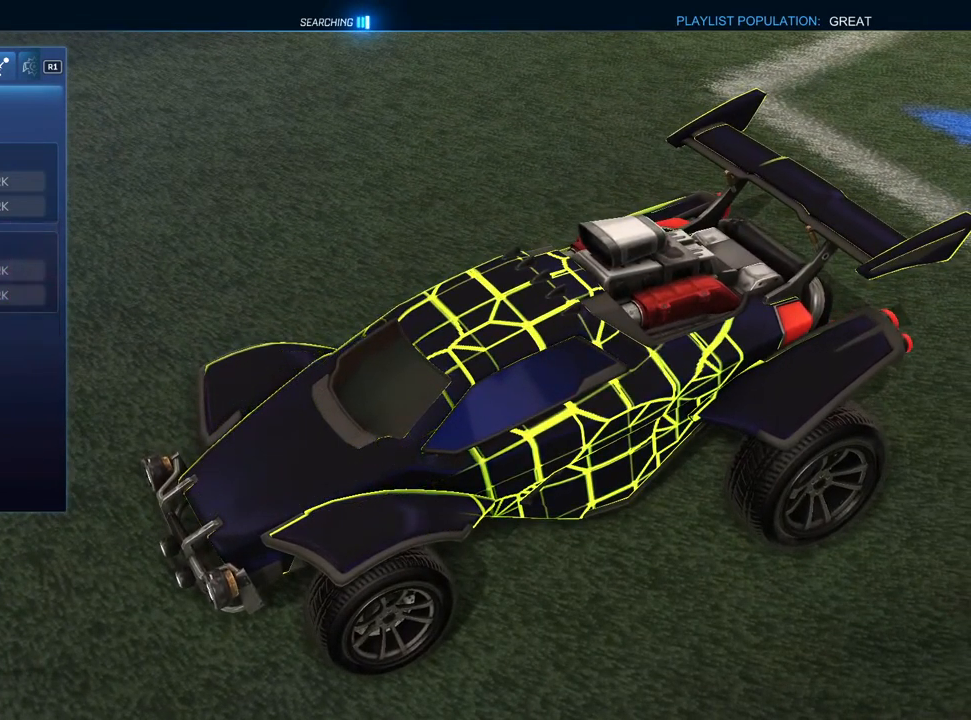
{"buttons": ["DPAD_DOWN"], "left_stick": "center", "right_stick": "center", "events": [[300, "DPAD_DOWN", "down"], [383, "DPAD_DOWN", "up"], [467, "DPAD_DOWN", "down"]]}
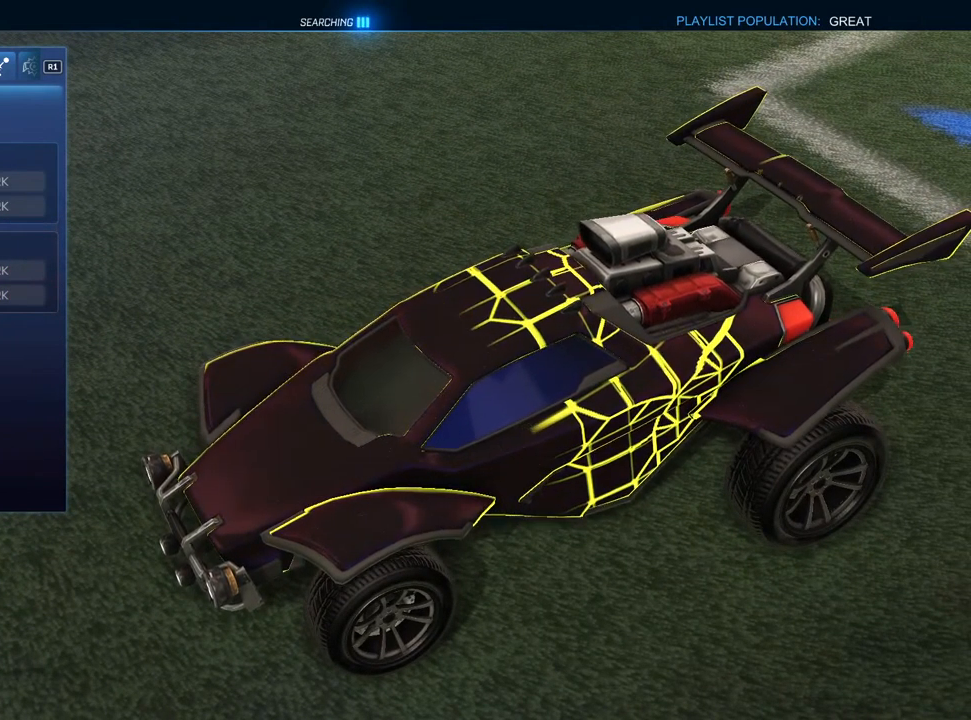
{"buttons": [], "left_stick": "center", "right_stick": "center", "events": [[50, "DPAD_DOWN", "up"], [217, "DPAD_UP", "down"], [283, "DPAD_UP", "up"]]}
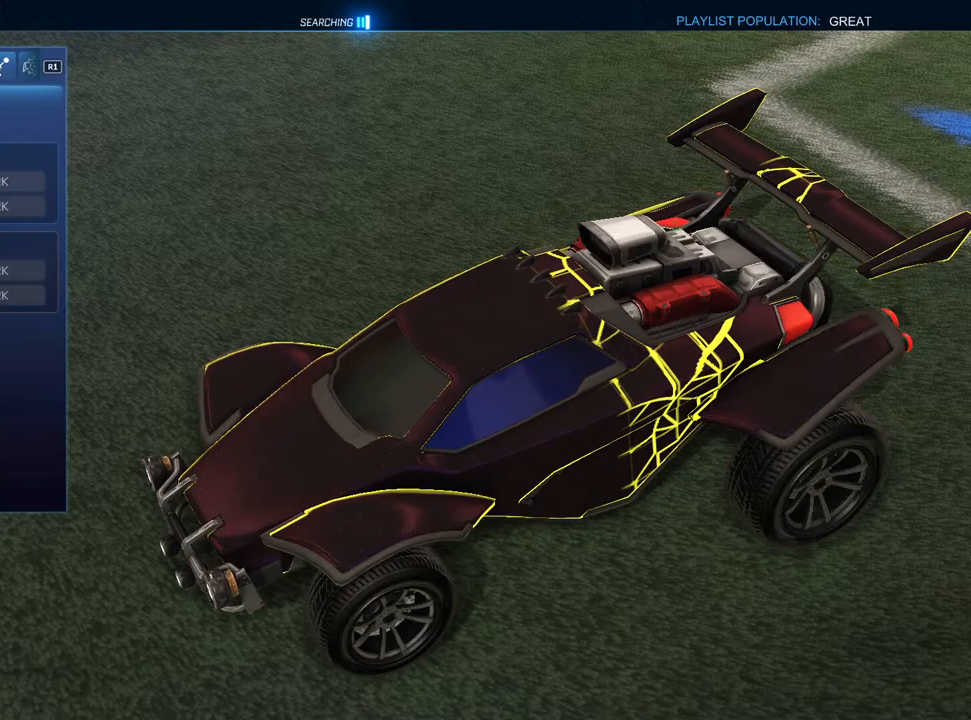
{"buttons": [], "left_stick": "center", "right_stick": "center", "events": [[50, "DPAD_DOWN", "down"], [117, "right_stick", "down-left"], [133, "DPAD_DOWN", "up"], [350, "right_stick", "center"], [433, "DPAD_UP", "down"], [500, "DPAD_UP", "up"]]}
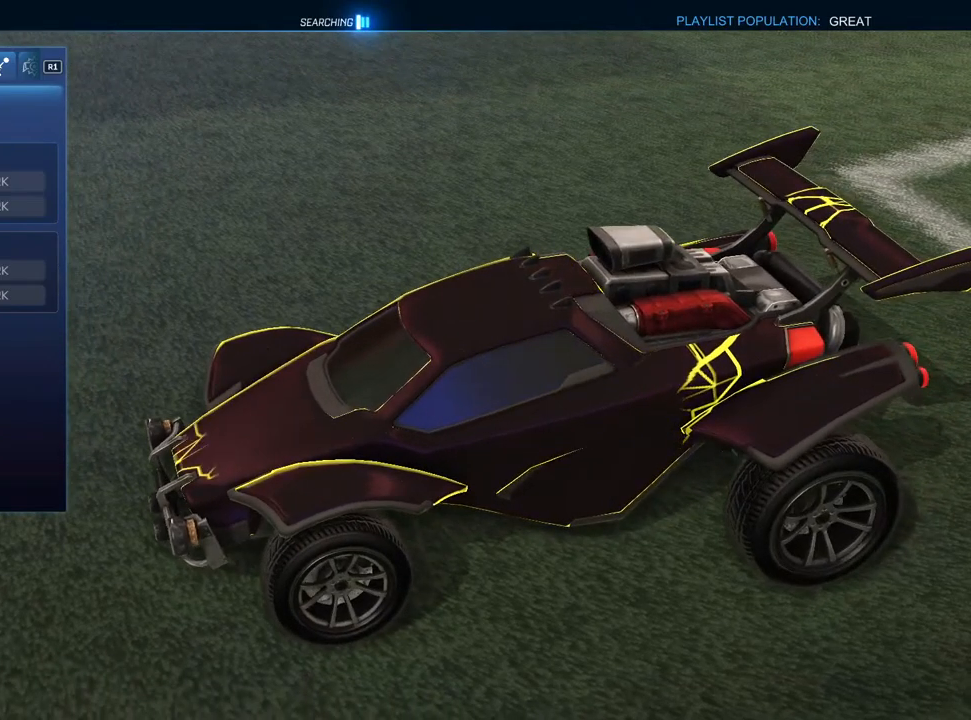
{"buttons": [], "left_stick": "center", "right_stick": "center", "events": [[100, "CROSS", "down"], [200, "CROSS", "up"]]}